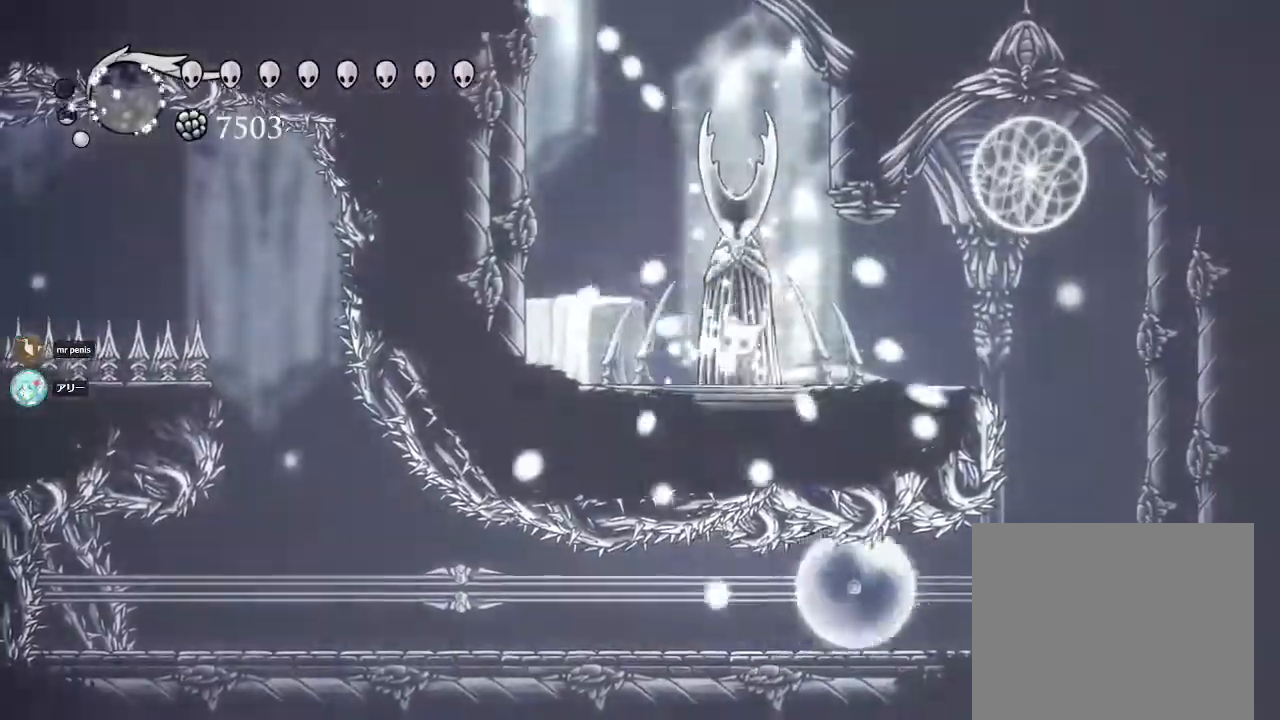
Gameplay with a controller (PlayStation layout); each line is a JSON object with the inputs held at the frame after it. "events" lists button and stick changes between this image and that frame as [ms after this image, input, new state], when the widget could be followed in between.
{"buttons": ["SQUARE"], "left_stick": "up", "right_stick": "center", "events": [[233, "SQUARE", "up"], [333, "SQUARE", "down"]]}
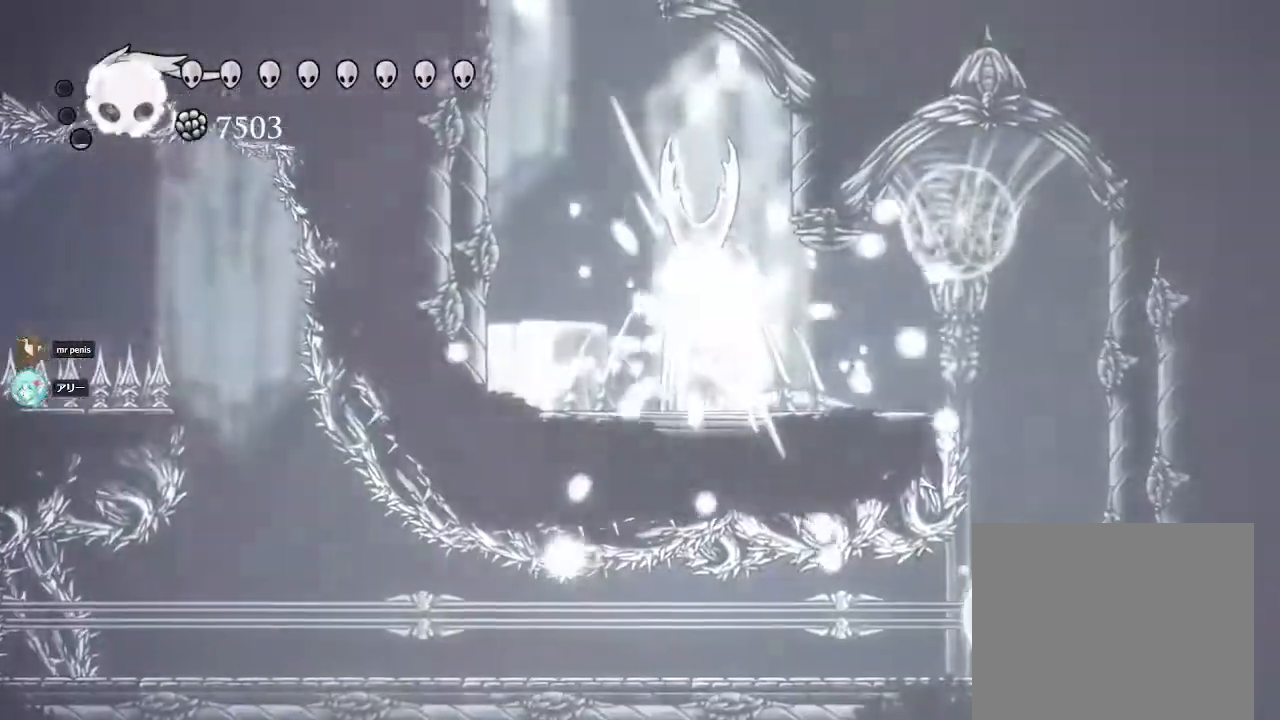
{"buttons": [], "left_stick": "up", "right_stick": "center", "events": [[67, "SQUARE", "up"], [217, "SQUARE", "down"], [467, "SQUARE", "up"]]}
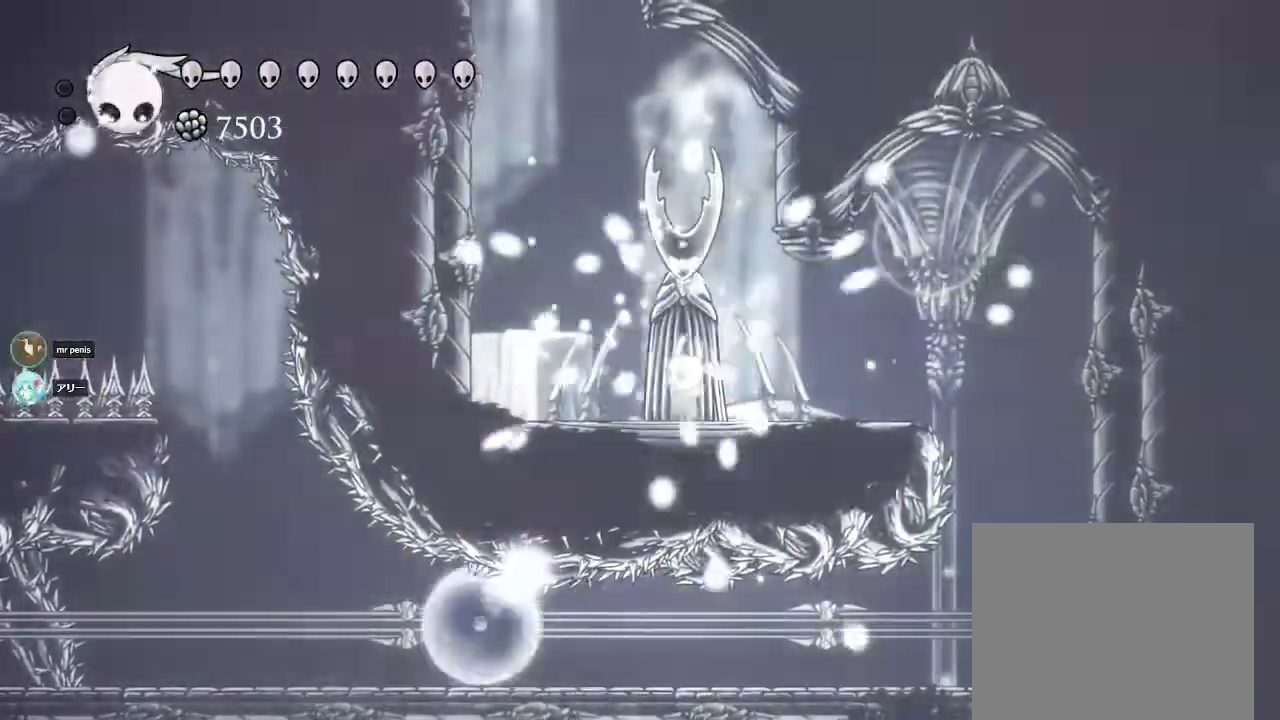
{"buttons": ["SQUARE"], "left_stick": "up", "right_stick": "center", "events": [[83, "SQUARE", "down"], [317, "SQUARE", "up"], [483, "SQUARE", "down"]]}
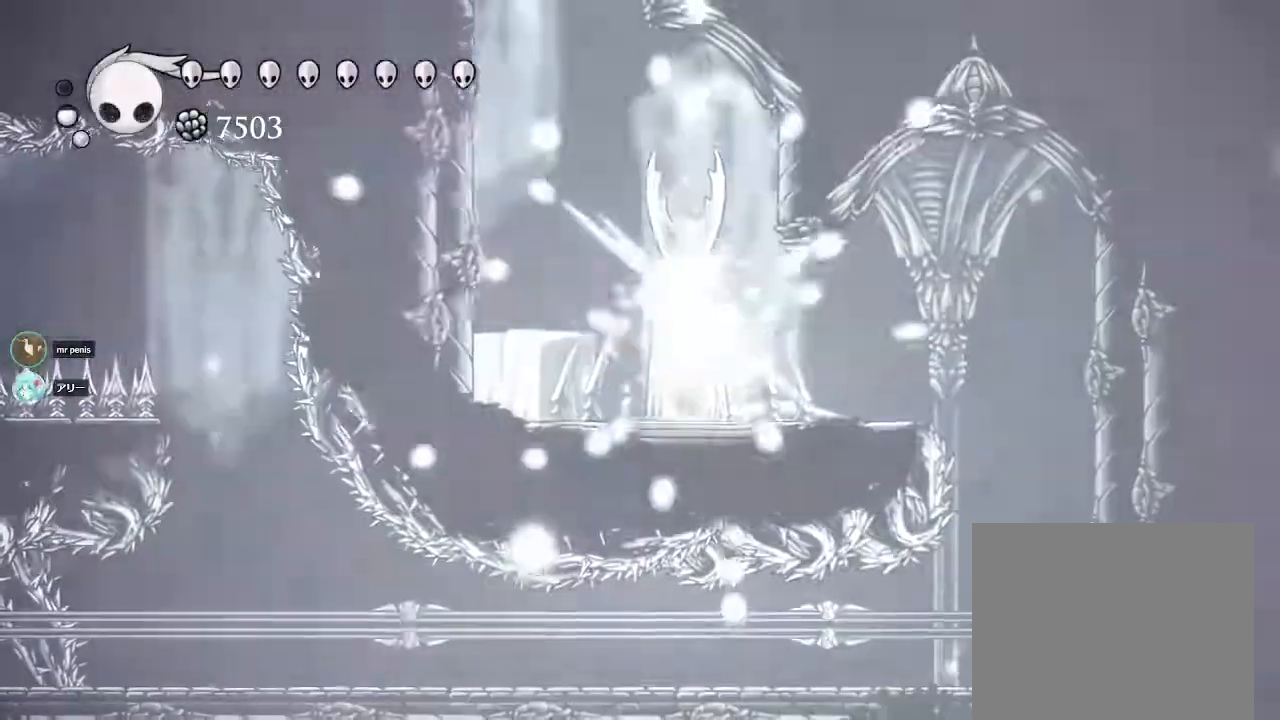
{"buttons": ["SQUARE"], "left_stick": "up", "right_stick": "center", "events": [[200, "SQUARE", "up"], [350, "SQUARE", "down"]]}
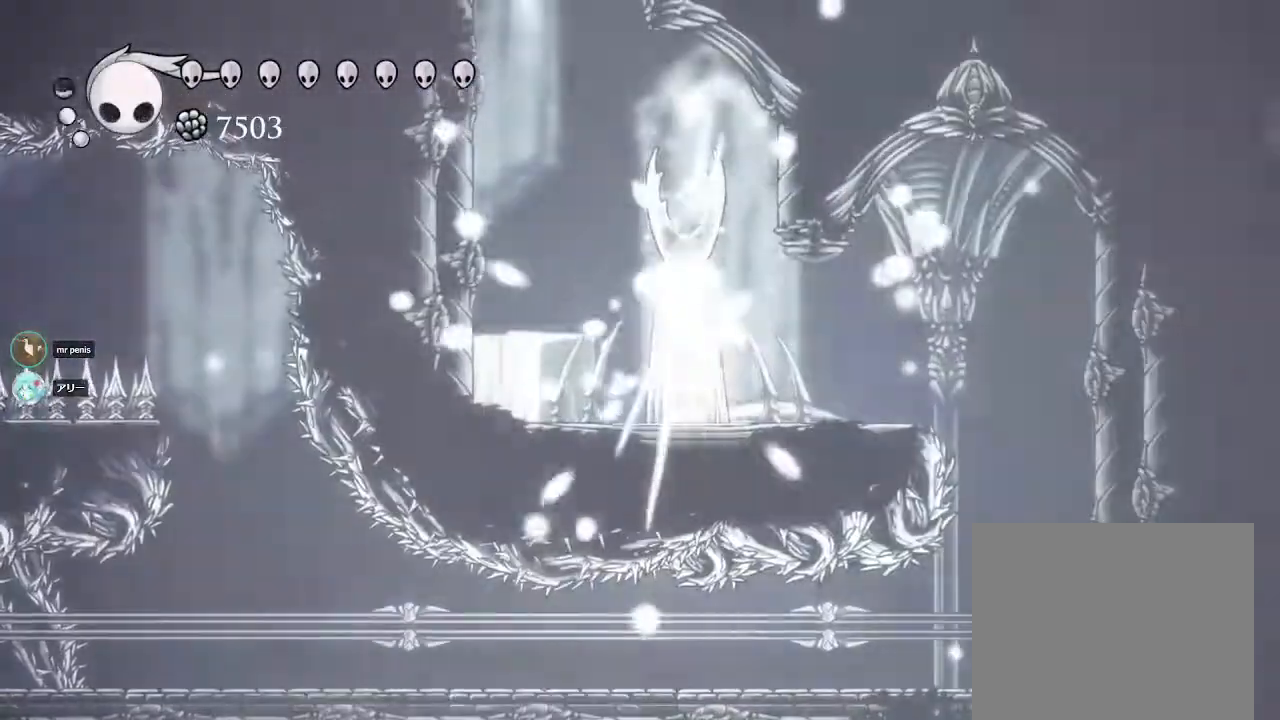
{"buttons": [], "left_stick": "up", "right_stick": "center", "events": [[67, "SQUARE", "up"], [183, "SQUARE", "down"], [417, "SQUARE", "up"]]}
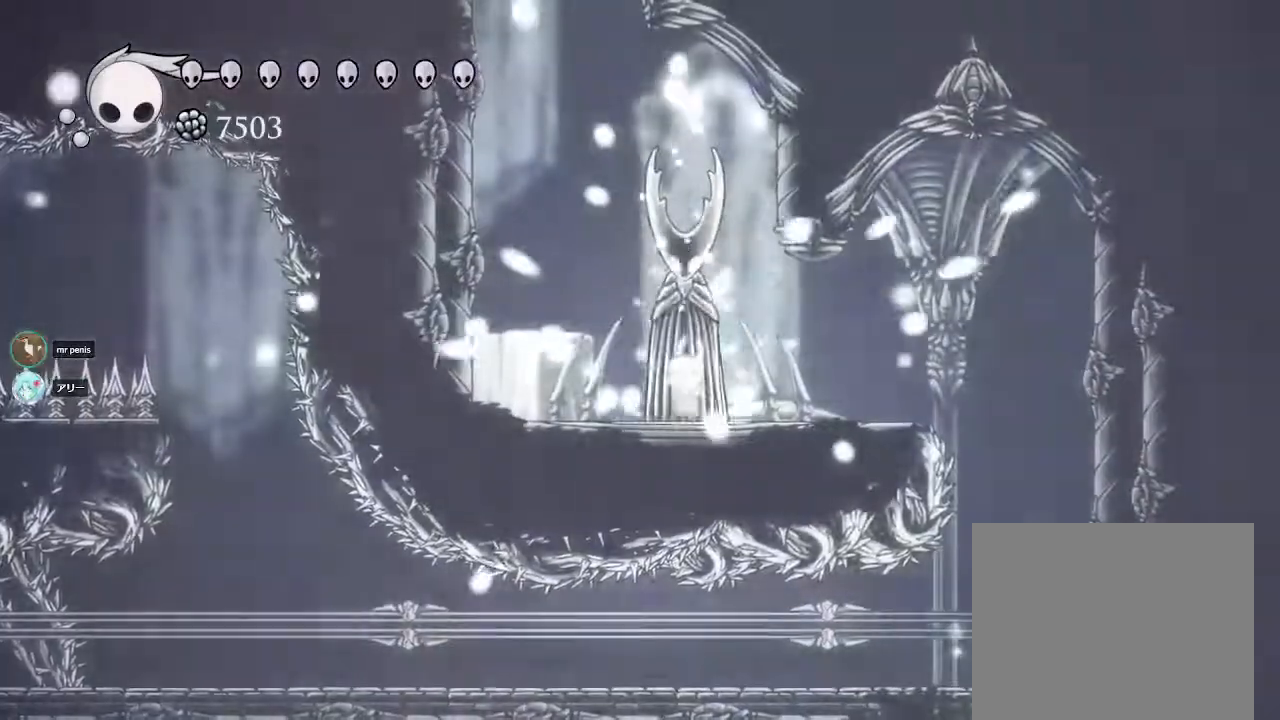
{"buttons": ["CROSS"], "left_stick": "up-left", "right_stick": "center", "events": [[50, "SQUARE", "down"], [183, "left_stick", "up-left"], [233, "SQUARE", "up"], [450, "CROSS", "down"]]}
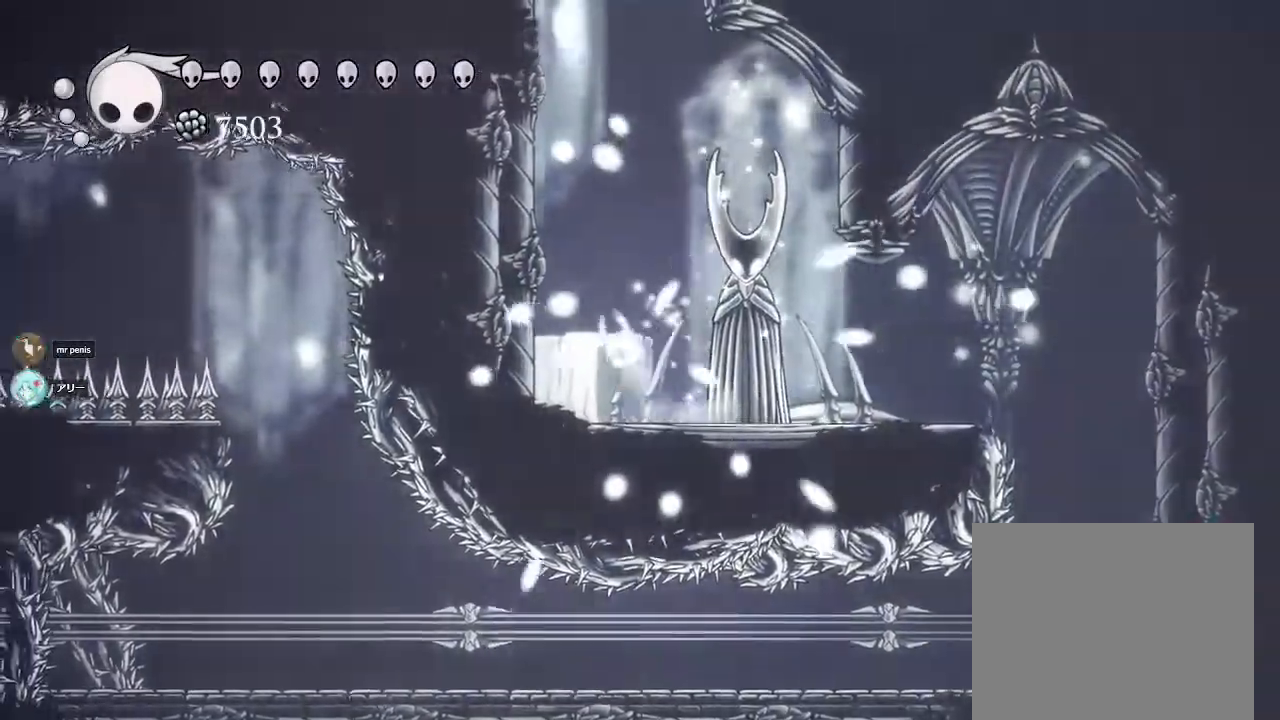
{"buttons": ["CROSS"], "left_stick": "up-left", "right_stick": "center", "events": []}
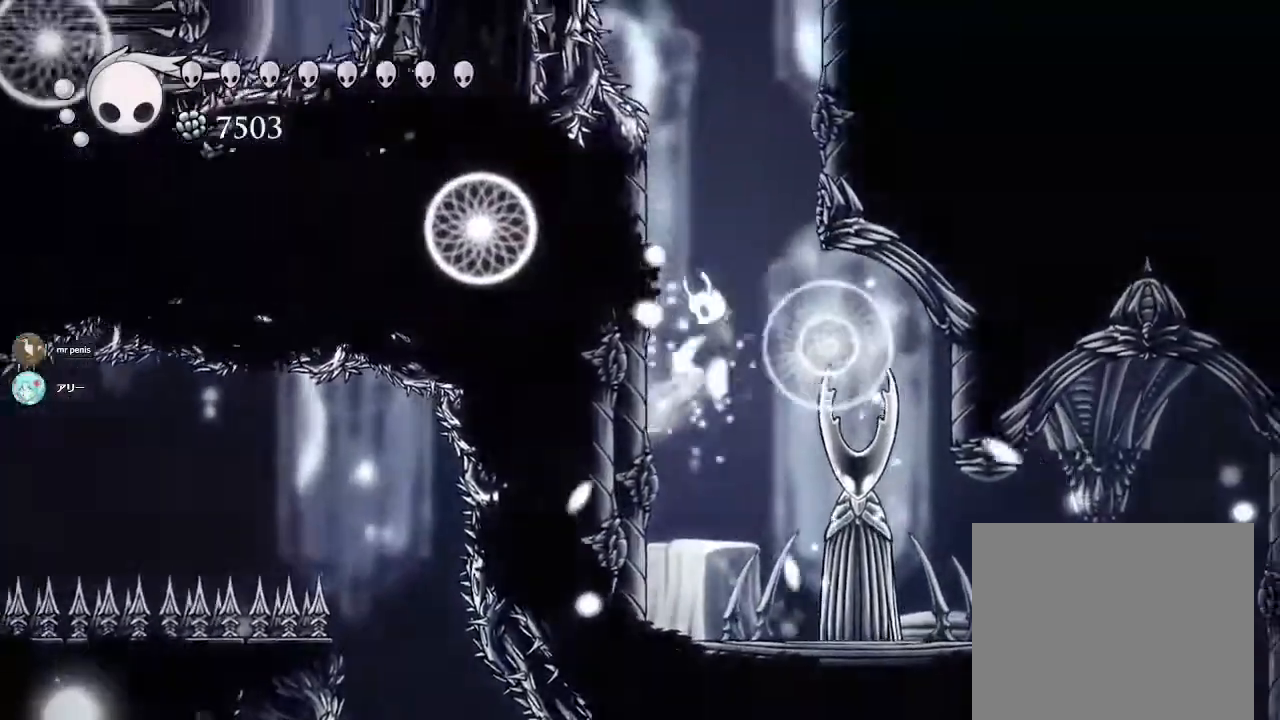
{"buttons": ["CROSS"], "left_stick": "right", "right_stick": "center", "events": [[250, "CROSS", "up"], [333, "CROSS", "down"], [333, "left_stick", "right"]]}
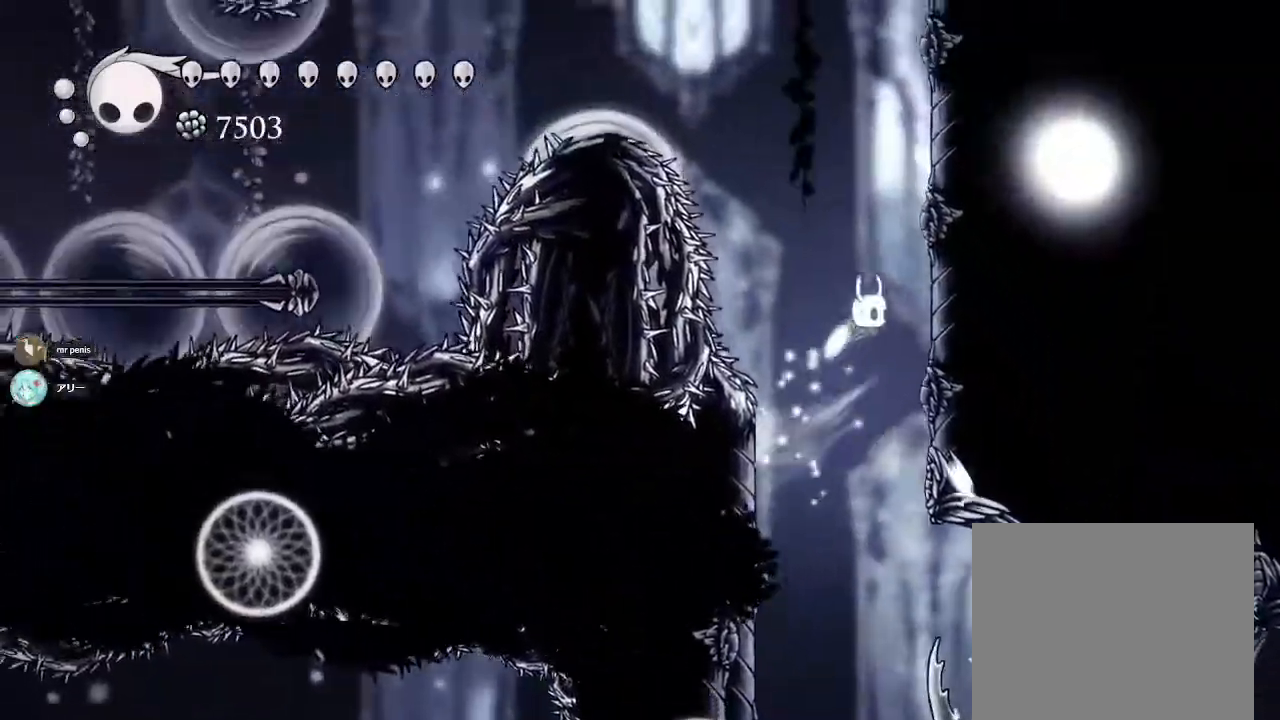
{"buttons": ["CROSS"], "left_stick": "right", "right_stick": "center", "events": [[217, "CROSS", "up"], [367, "CROSS", "down"]]}
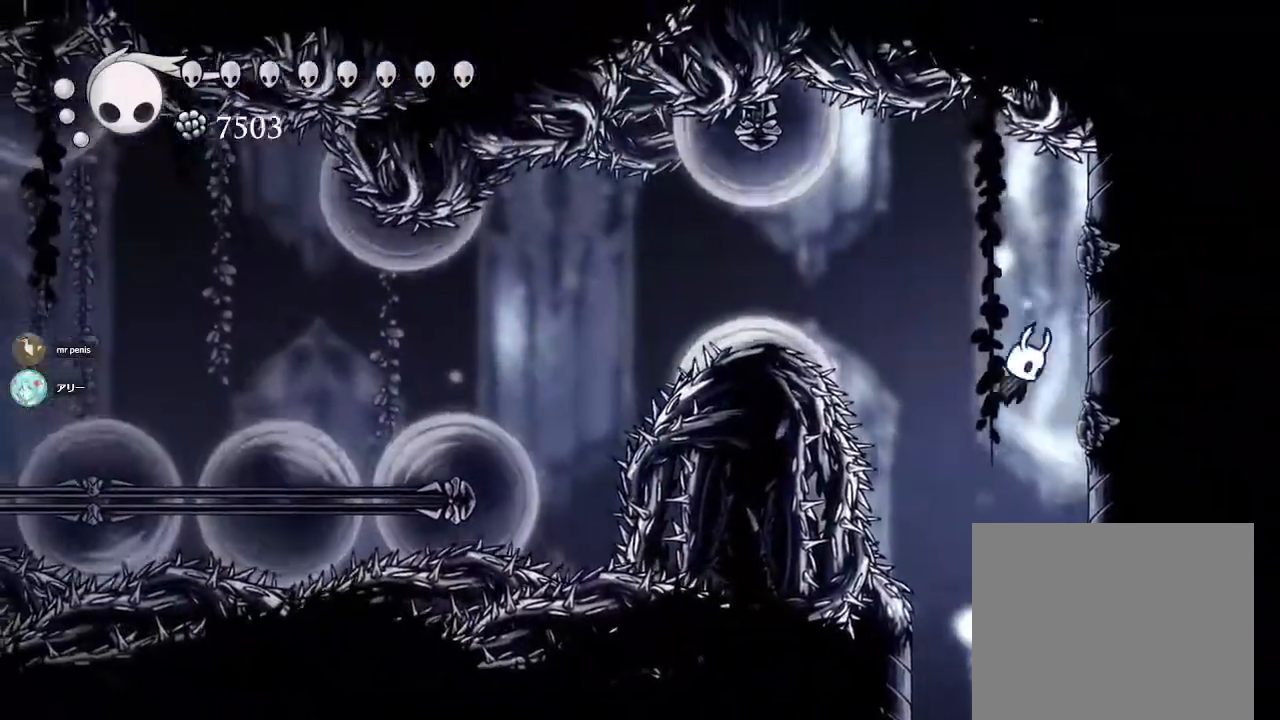
{"buttons": [], "left_stick": "right", "right_stick": "center", "events": [[150, "CROSS", "up"]]}
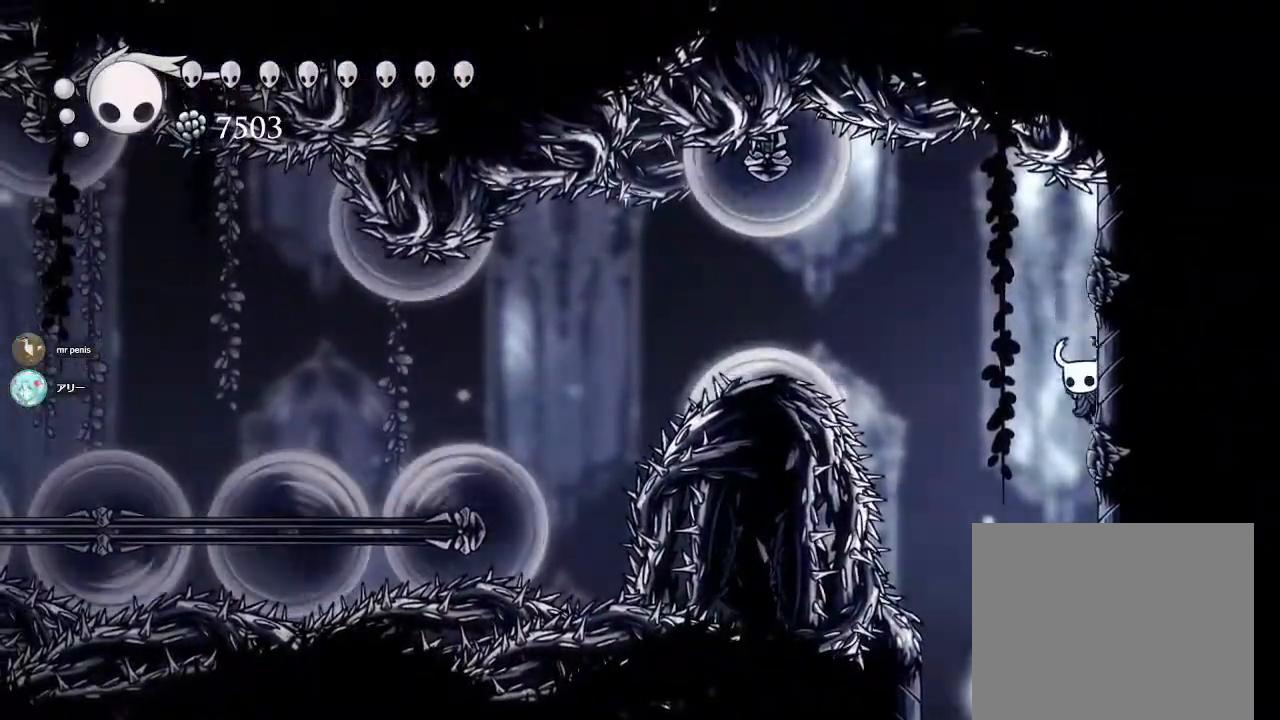
{"buttons": ["R2"], "left_stick": "left", "right_stick": "center", "events": [[17, "CROSS", "down"], [33, "left_stick", "left"], [233, "CROSS", "up"], [367, "R2", "down"]]}
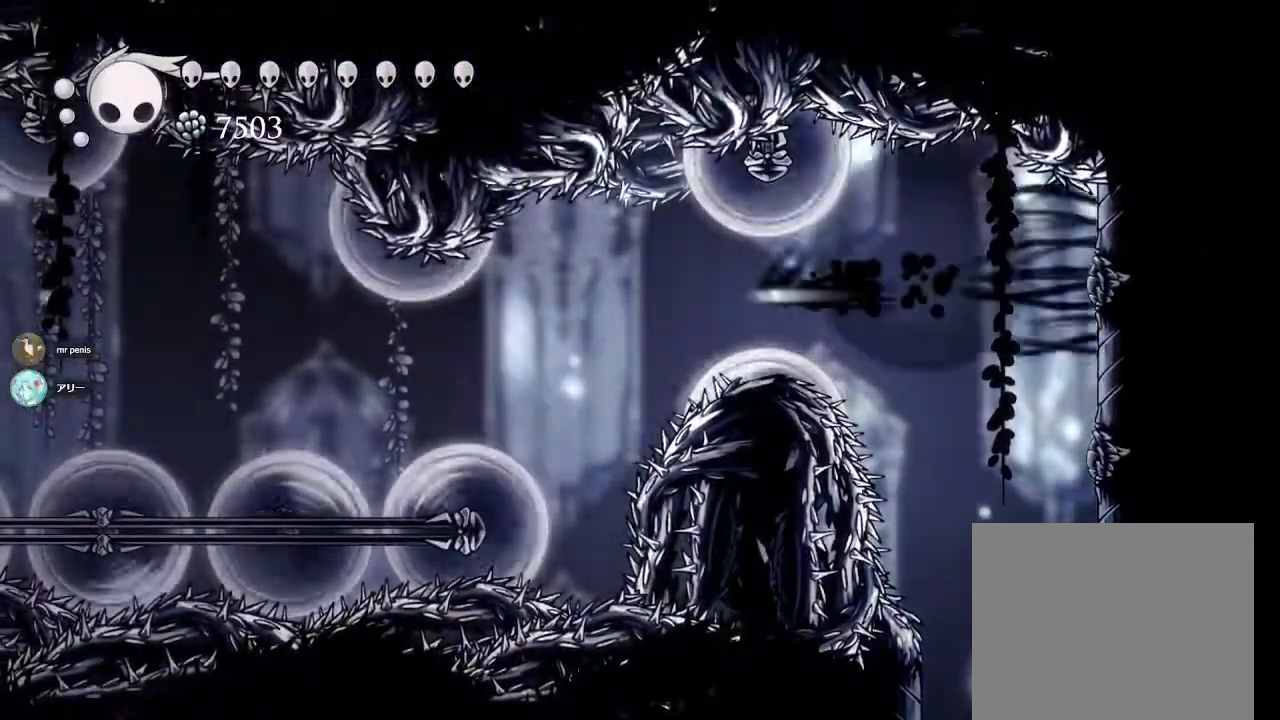
{"buttons": ["SQUARE"], "left_stick": "down-left", "right_stick": "center", "events": [[400, "R2", "up"], [417, "left_stick", "down-left"], [433, "SQUARE", "down"]]}
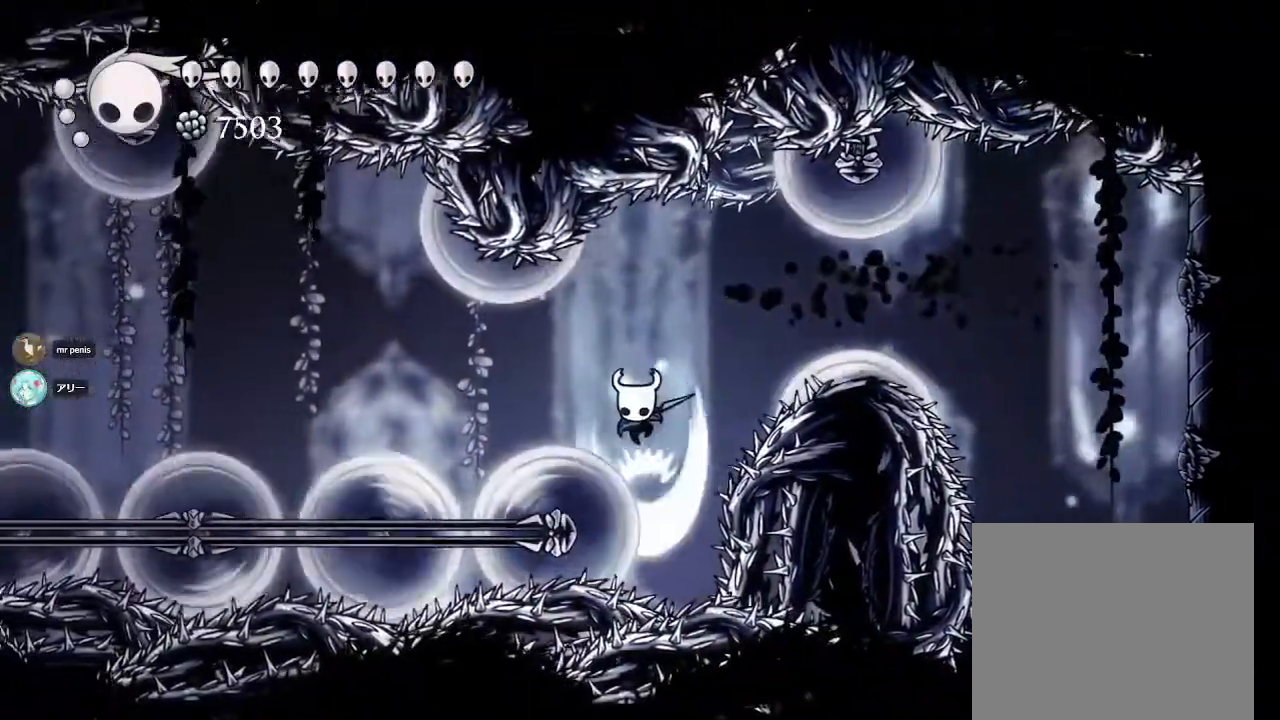
{"buttons": ["SQUARE"], "left_stick": "down-left", "right_stick": "center", "events": [[133, "left_stick", "center"], [150, "SQUARE", "up"], [467, "left_stick", "down-left"], [500, "SQUARE", "down"]]}
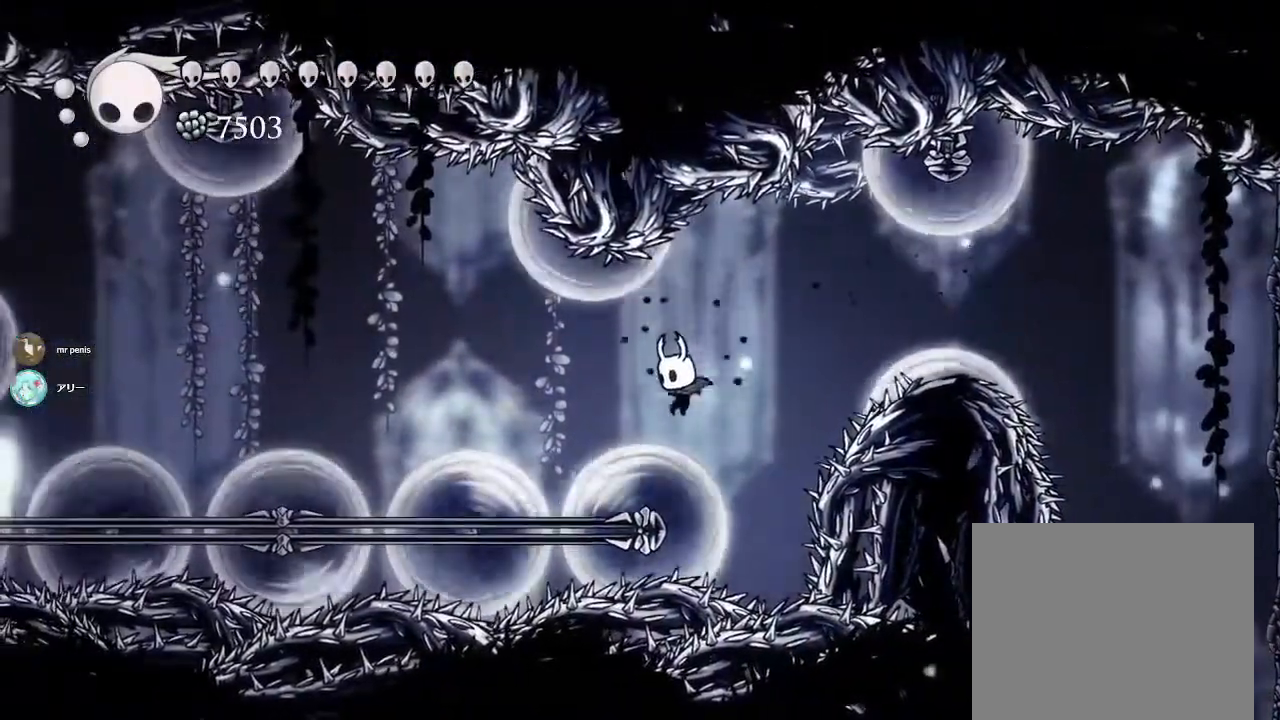
{"buttons": [], "left_stick": "down", "right_stick": "center", "events": [[100, "left_stick", "down-right"], [150, "SQUARE", "up"], [150, "left_stick", "right"], [317, "left_stick", "center"], [433, "left_stick", "down"]]}
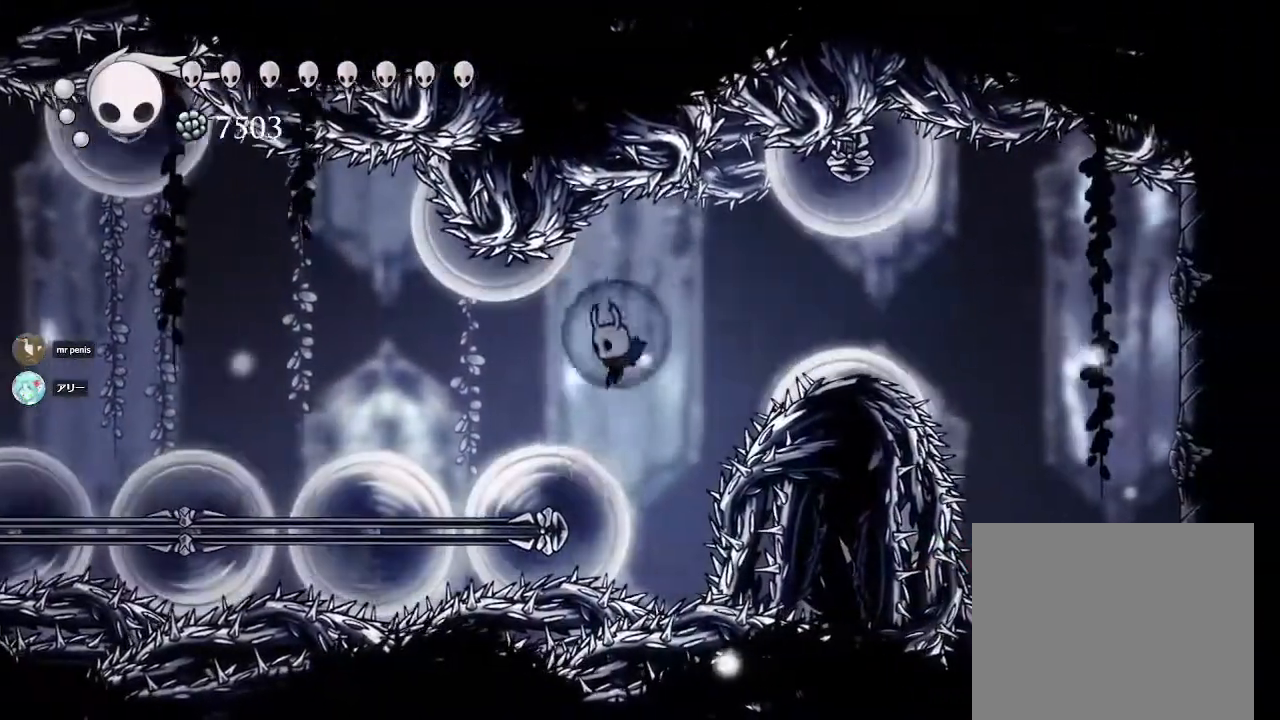
{"buttons": [], "left_stick": "center", "right_stick": "center", "events": [[33, "SQUARE", "down"], [200, "left_stick", "center"], [217, "SQUARE", "up"]]}
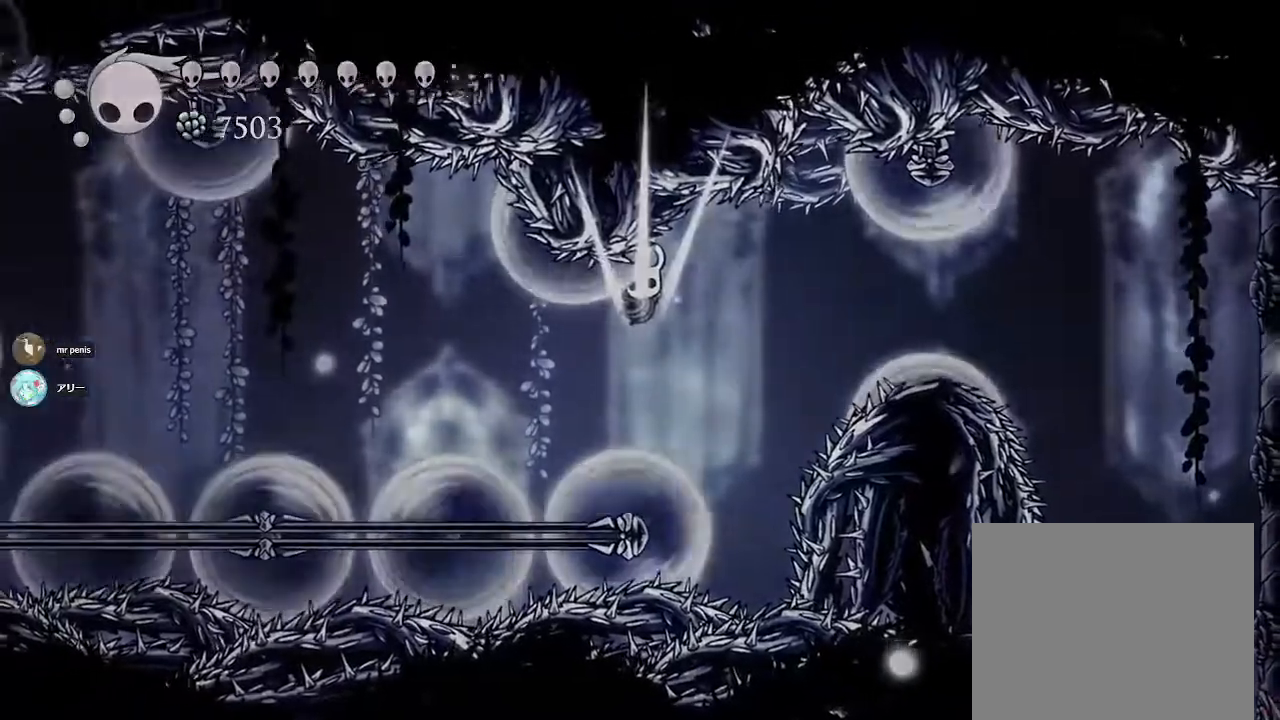
{"buttons": [], "left_stick": "center", "right_stick": "center", "events": []}
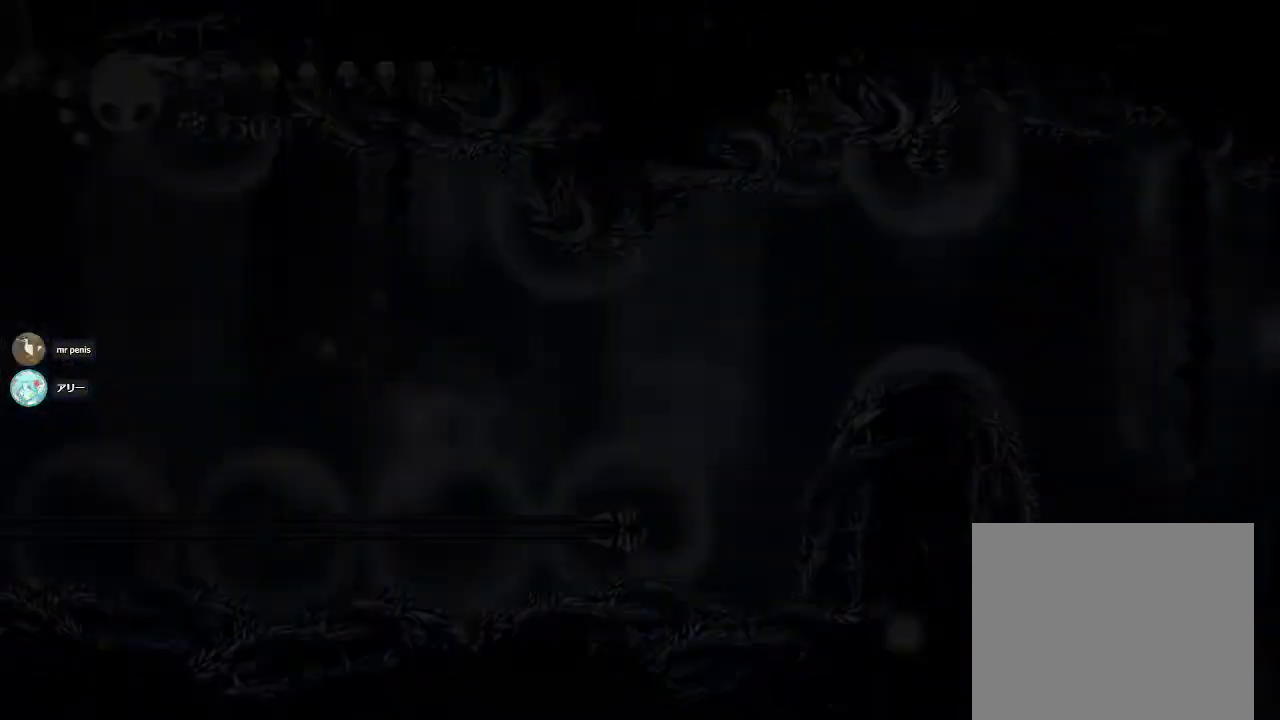
{"buttons": [], "left_stick": "center", "right_stick": "center", "events": []}
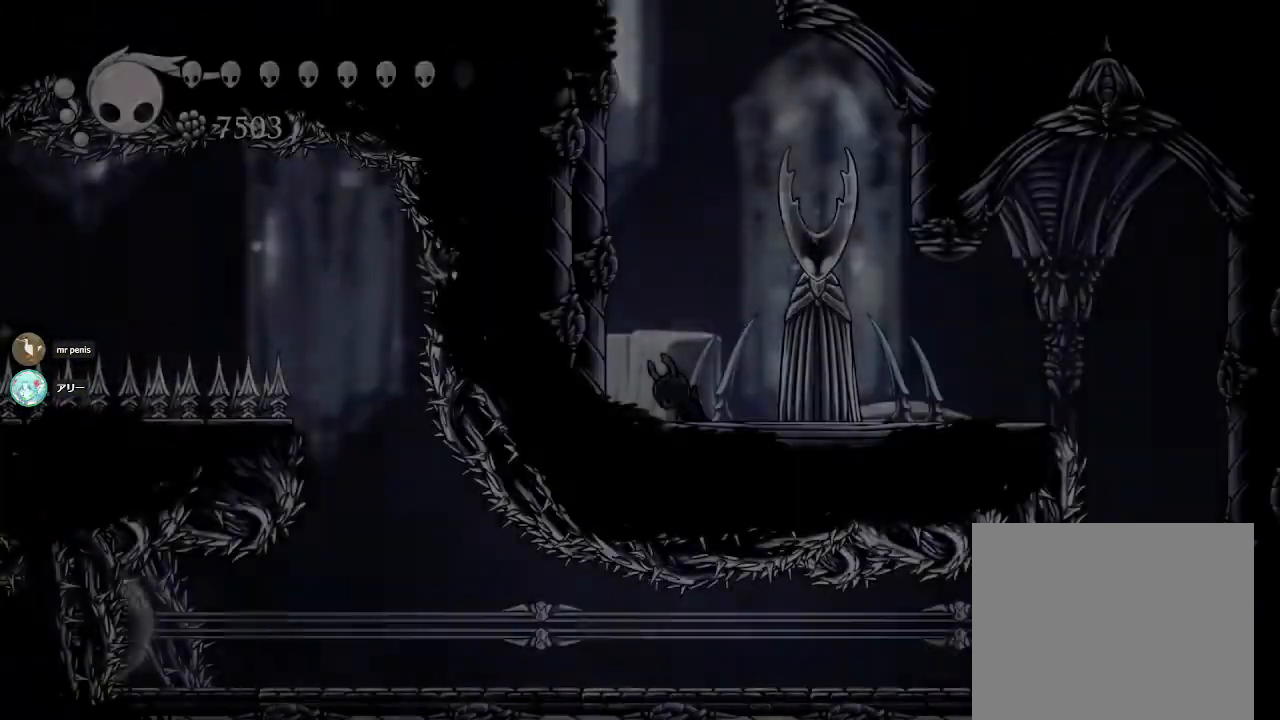
{"buttons": [], "left_stick": "left", "right_stick": "center", "events": [[433, "left_stick", "left"]]}
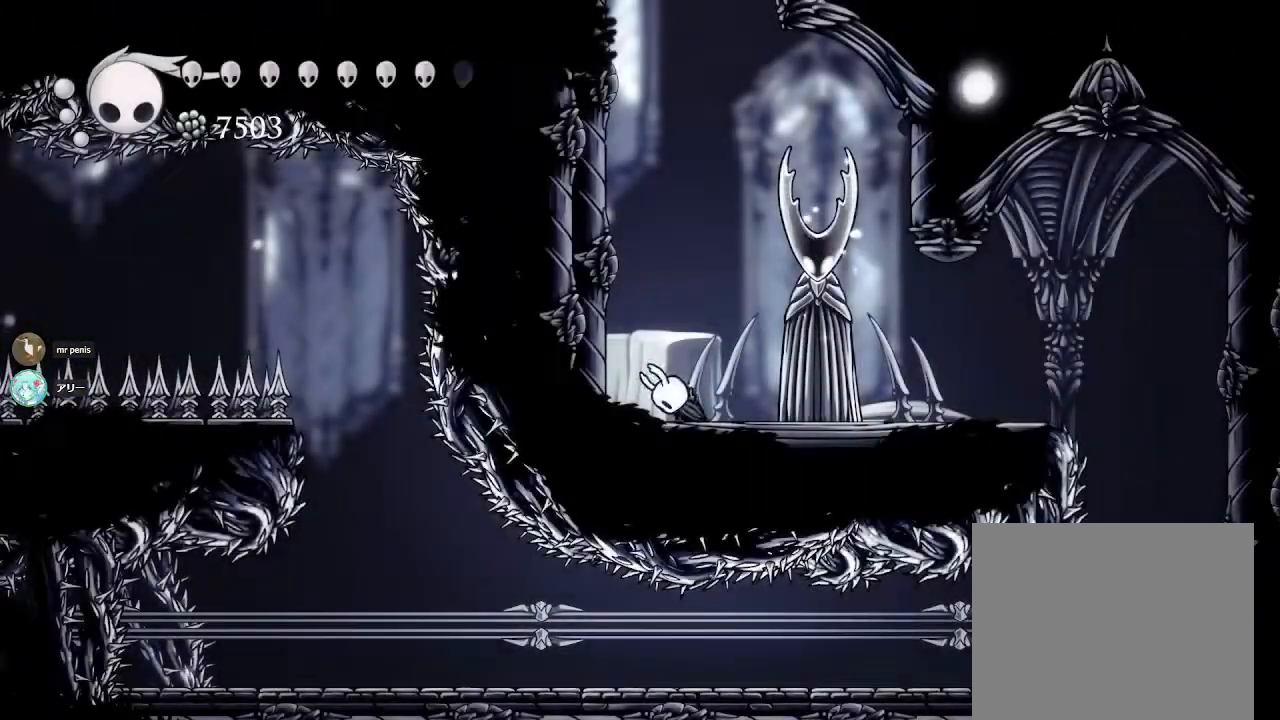
{"buttons": ["CROSS"], "left_stick": "left", "right_stick": "center", "events": [[133, "CROSS", "down"], [333, "CROSS", "up"], [400, "CROSS", "down"]]}
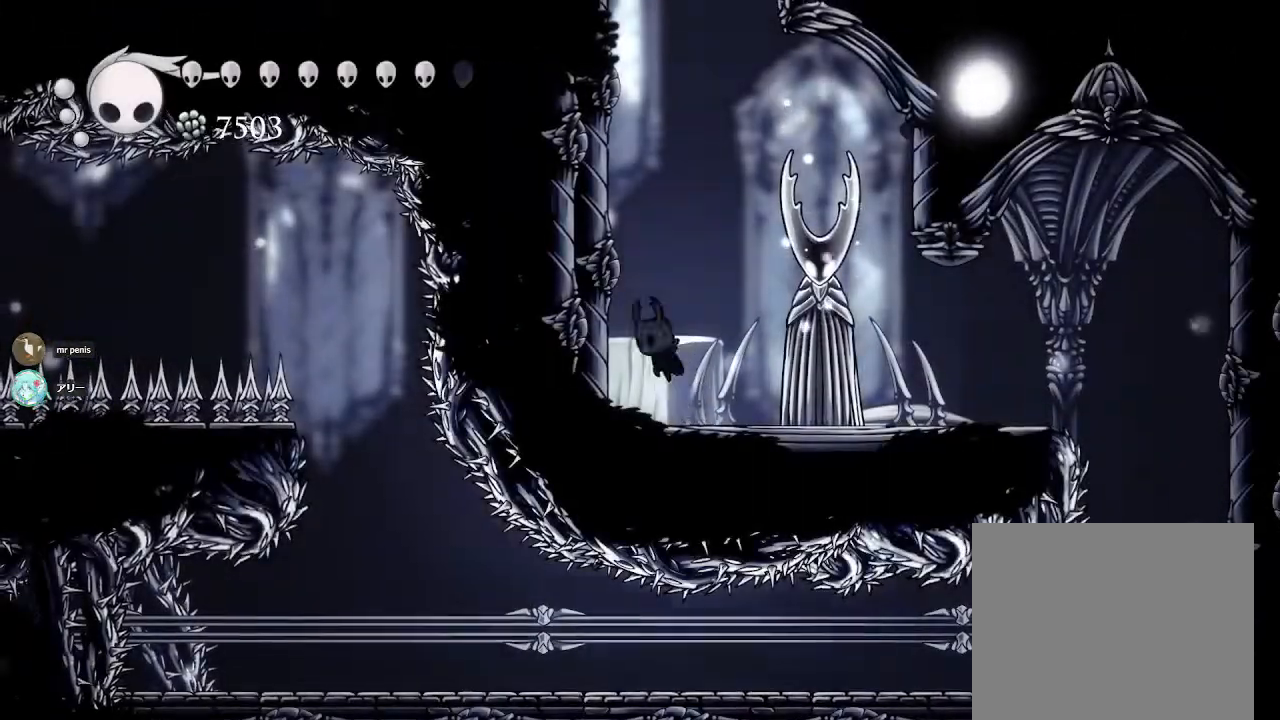
{"buttons": ["CROSS"], "left_stick": "left", "right_stick": "center", "events": [[167, "CROSS", "up"], [233, "CROSS", "down"]]}
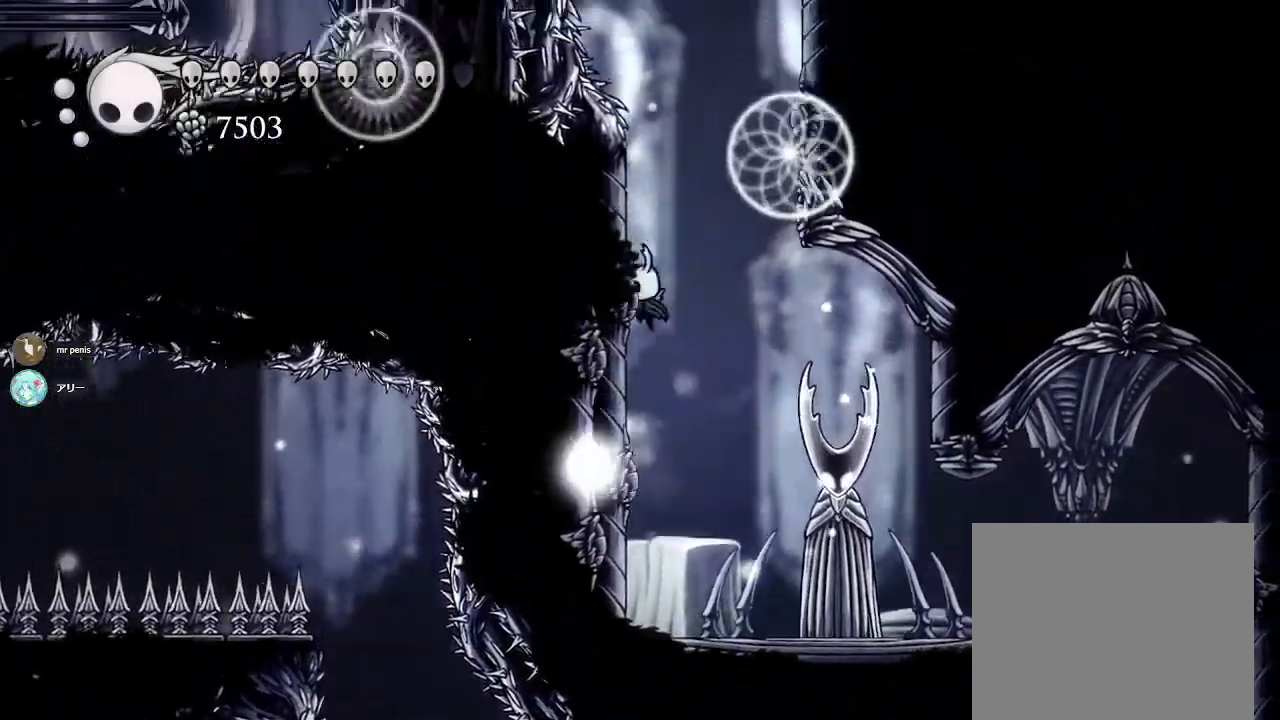
{"buttons": [], "left_stick": "right", "right_stick": "center", "events": [[200, "left_stick", "right"], [483, "CROSS", "up"]]}
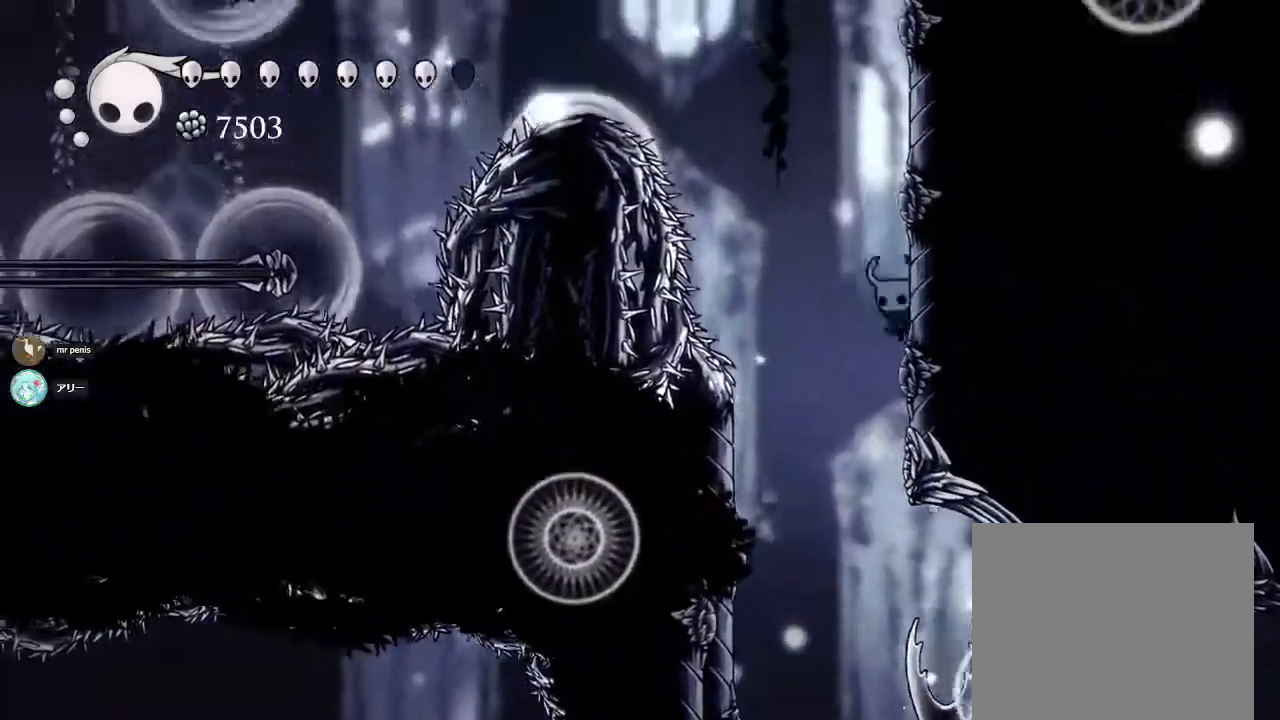
{"buttons": ["CROSS"], "left_stick": "up-left", "right_stick": "center", "events": [[50, "CROSS", "down"], [117, "left_stick", "up-left"], [133, "CROSS", "up"], [200, "CROSS", "down"]]}
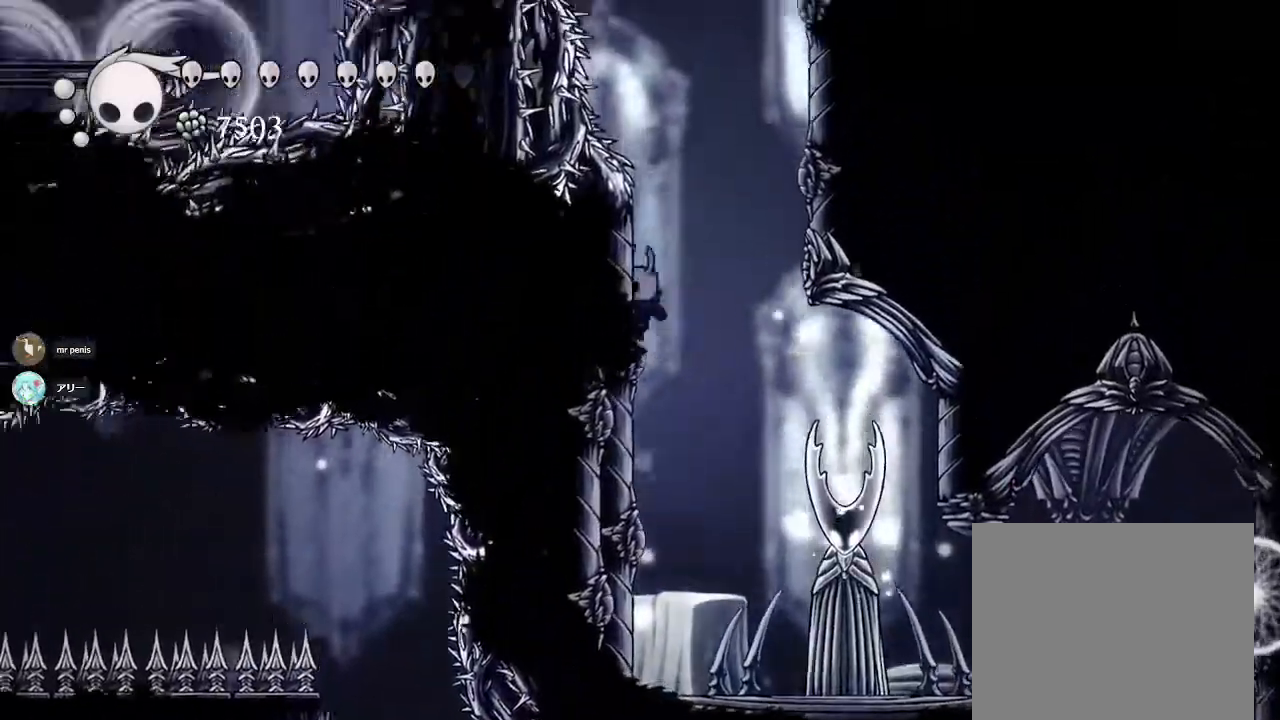
{"buttons": ["CROSS"], "left_stick": "right", "right_stick": "center", "events": [[17, "CROSS", "up"], [100, "CROSS", "down"], [100, "left_stick", "right"], [383, "CROSS", "up"], [483, "CROSS", "down"]]}
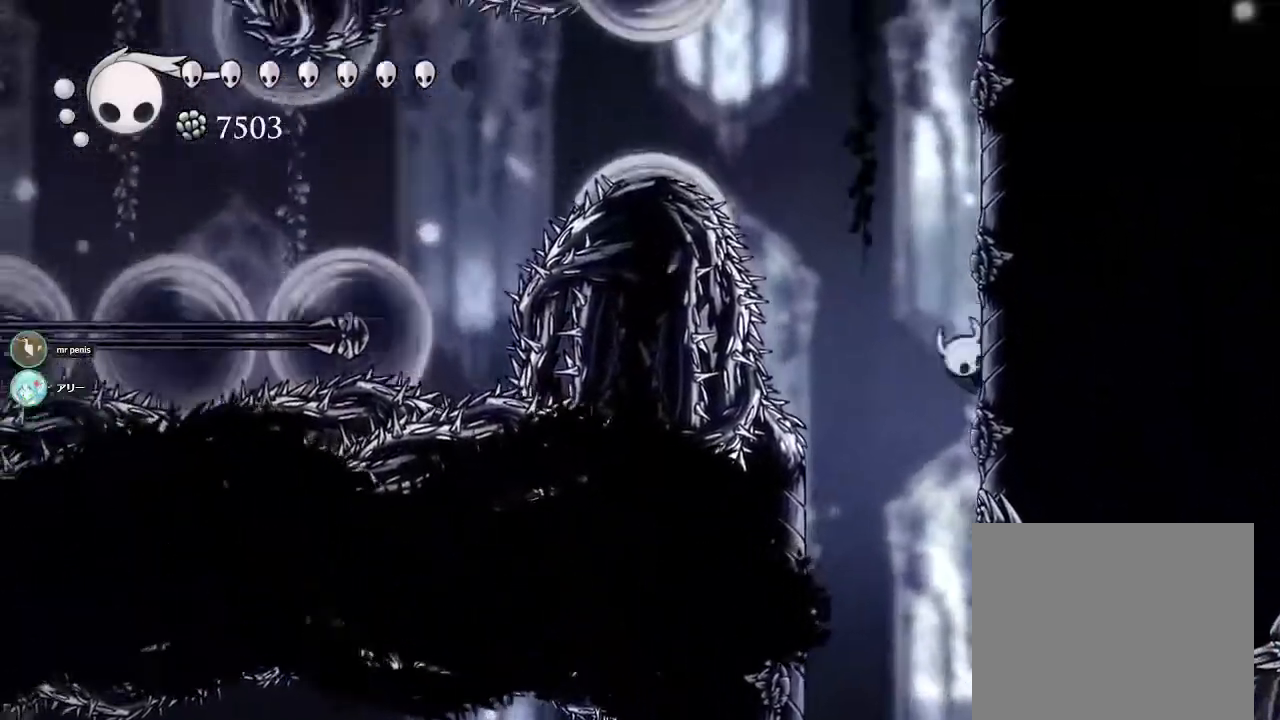
{"buttons": ["CROSS"], "left_stick": "up-left", "right_stick": "center", "events": [[267, "CROSS", "up"], [400, "CROSS", "down"], [433, "left_stick", "center"], [483, "left_stick", "up-left"]]}
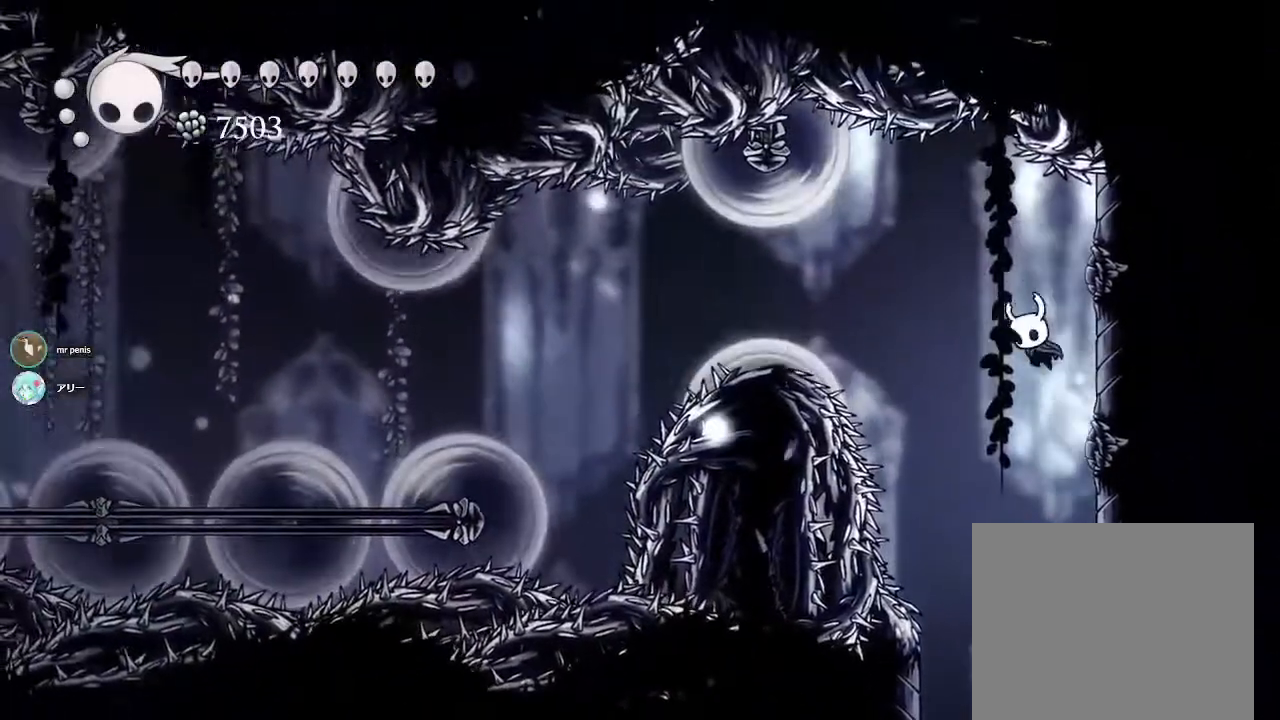
{"buttons": ["R2"], "left_stick": "up-left", "right_stick": "center", "events": [[117, "CROSS", "up"], [317, "R2", "down"]]}
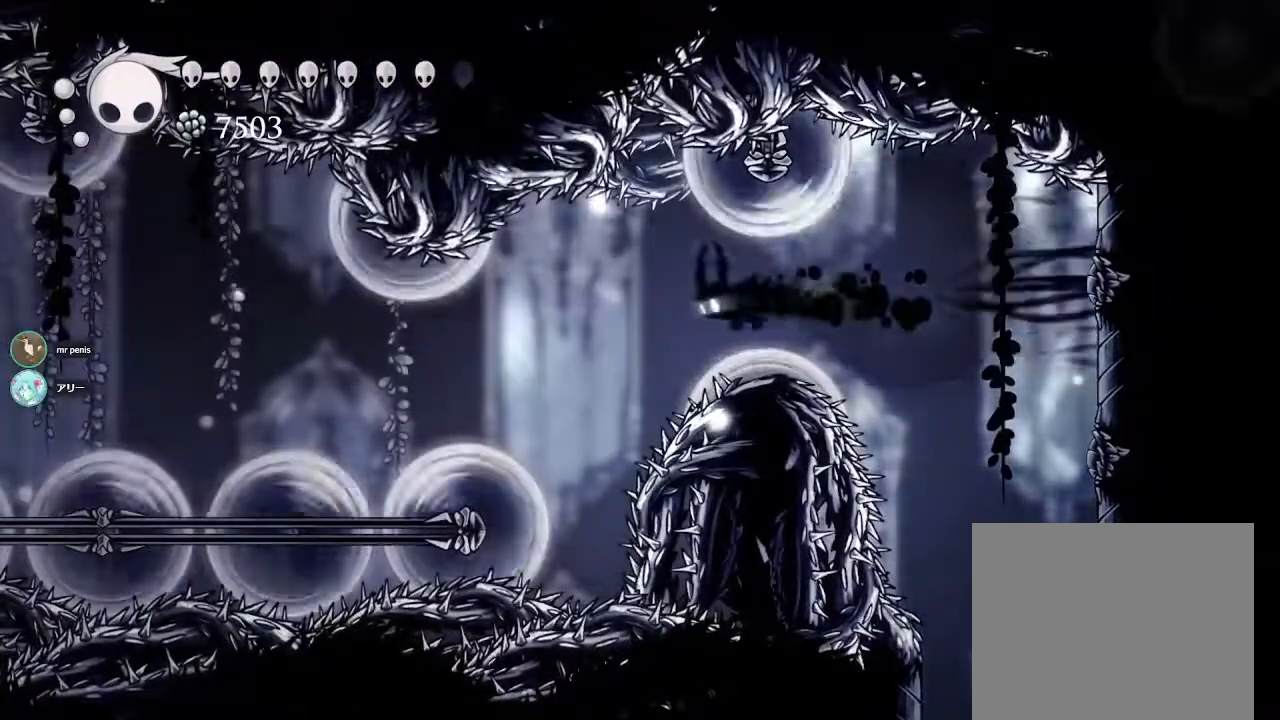
{"buttons": ["SQUARE"], "left_stick": "center", "right_stick": "center", "events": [[267, "R2", "up"], [267, "left_stick", "down-left"], [350, "SQUARE", "down"], [500, "left_stick", "center"]]}
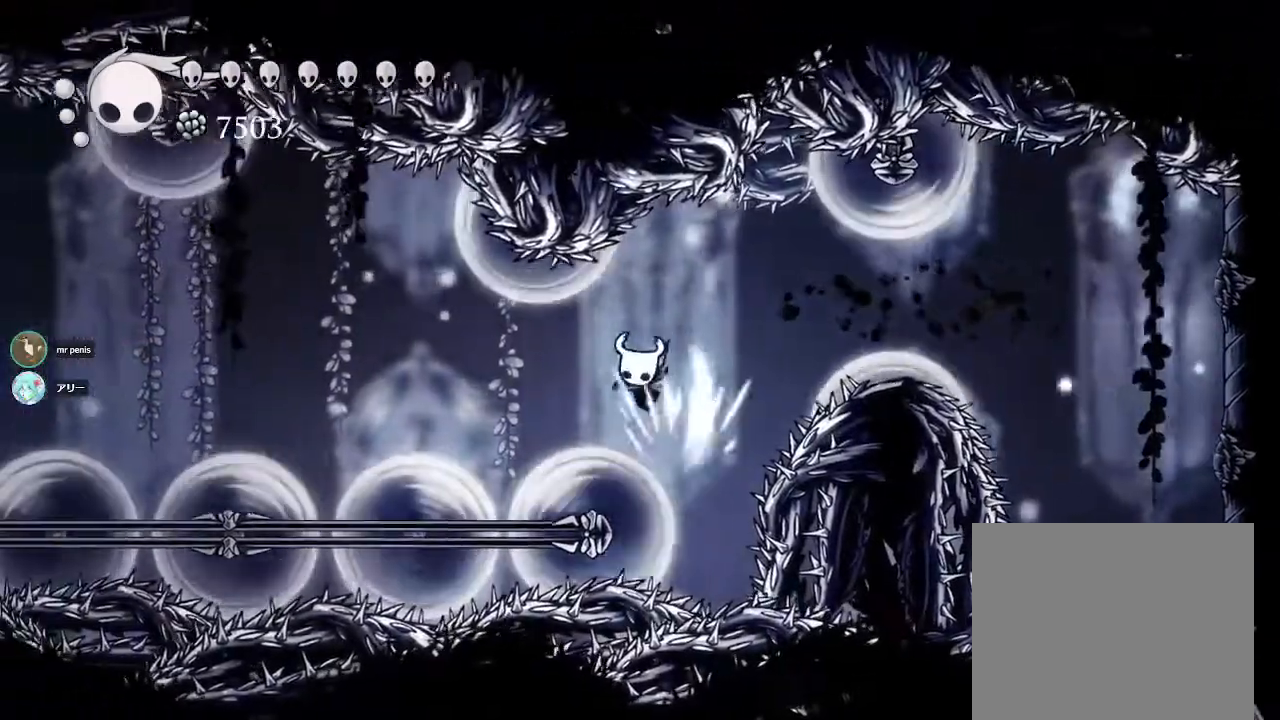
{"buttons": ["R2"], "left_stick": "center", "right_stick": "center", "events": [[33, "SQUARE", "up"], [333, "R2", "down"]]}
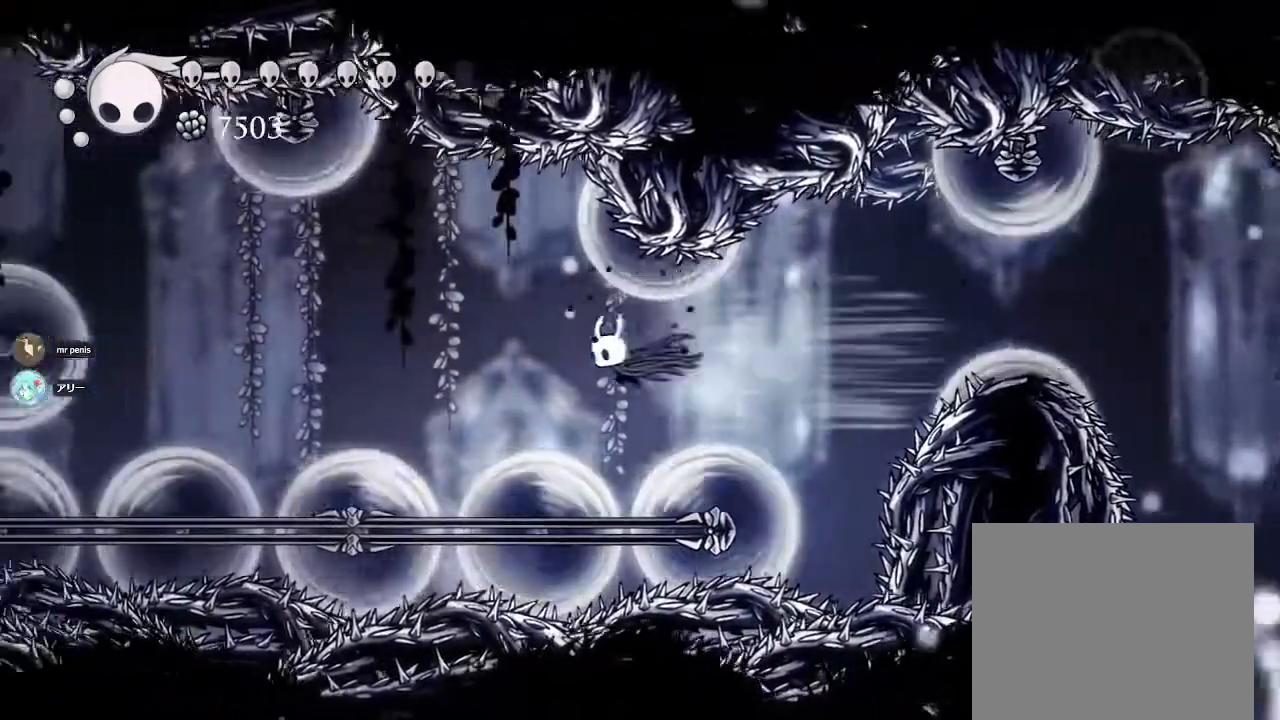
{"buttons": [], "left_stick": "center", "right_stick": "center", "events": [[17, "left_stick", "left"], [150, "R2", "up"], [183, "left_stick", "down-left"], [233, "SQUARE", "down"], [433, "SQUARE", "up"], [483, "left_stick", "center"]]}
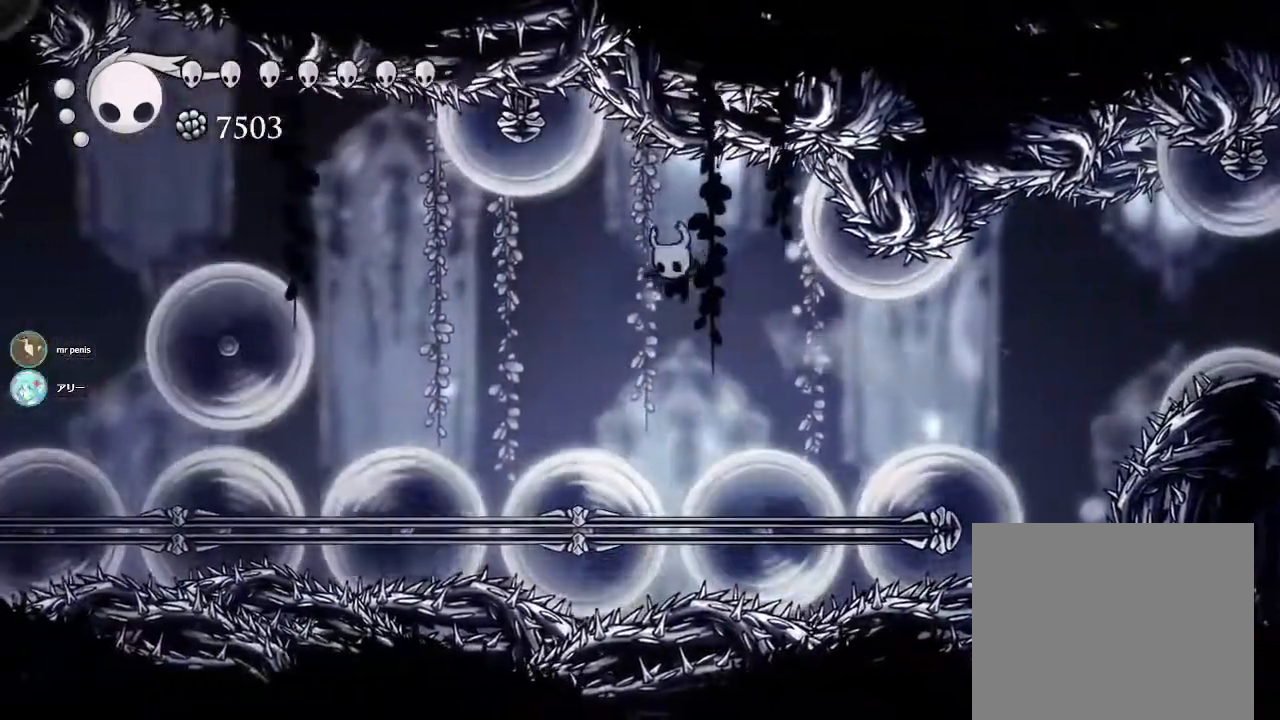
{"buttons": ["SQUARE"], "left_stick": "down", "right_stick": "center", "events": [[283, "SQUARE", "down"], [350, "left_stick", "down"]]}
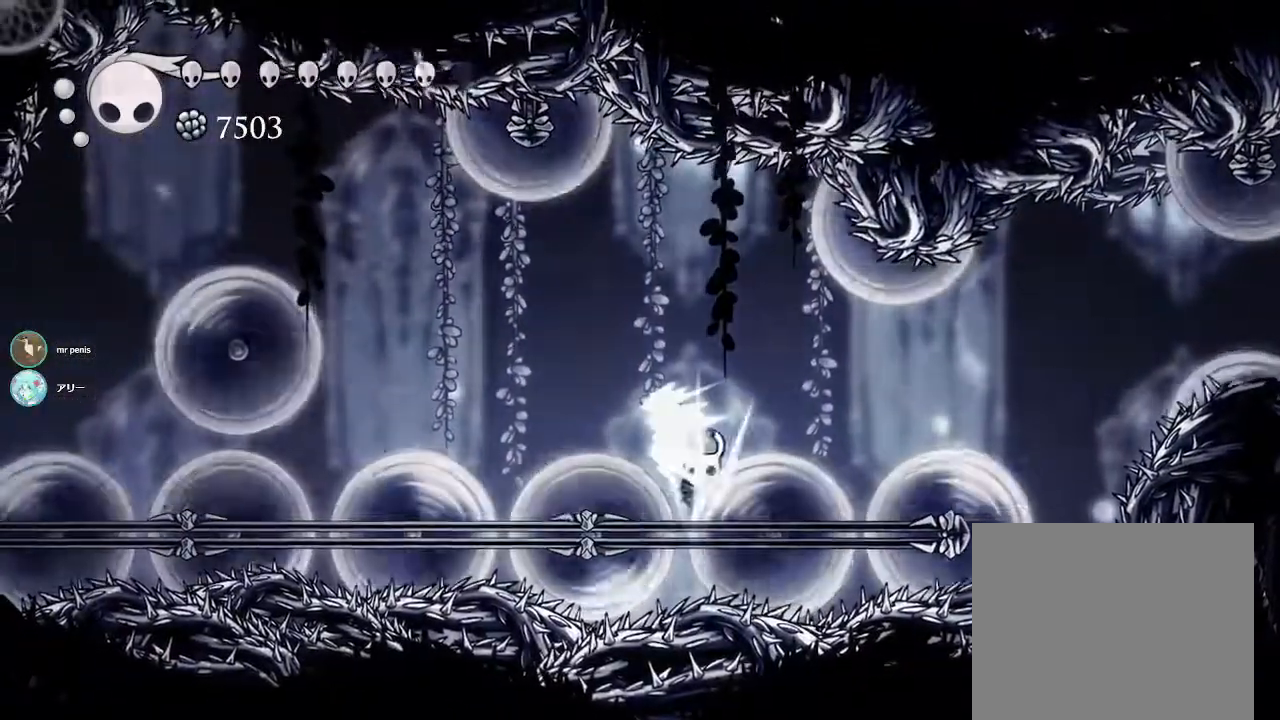
{"buttons": [], "left_stick": "center", "right_stick": "center", "events": [[33, "SQUARE", "up"], [150, "left_stick", "center"]]}
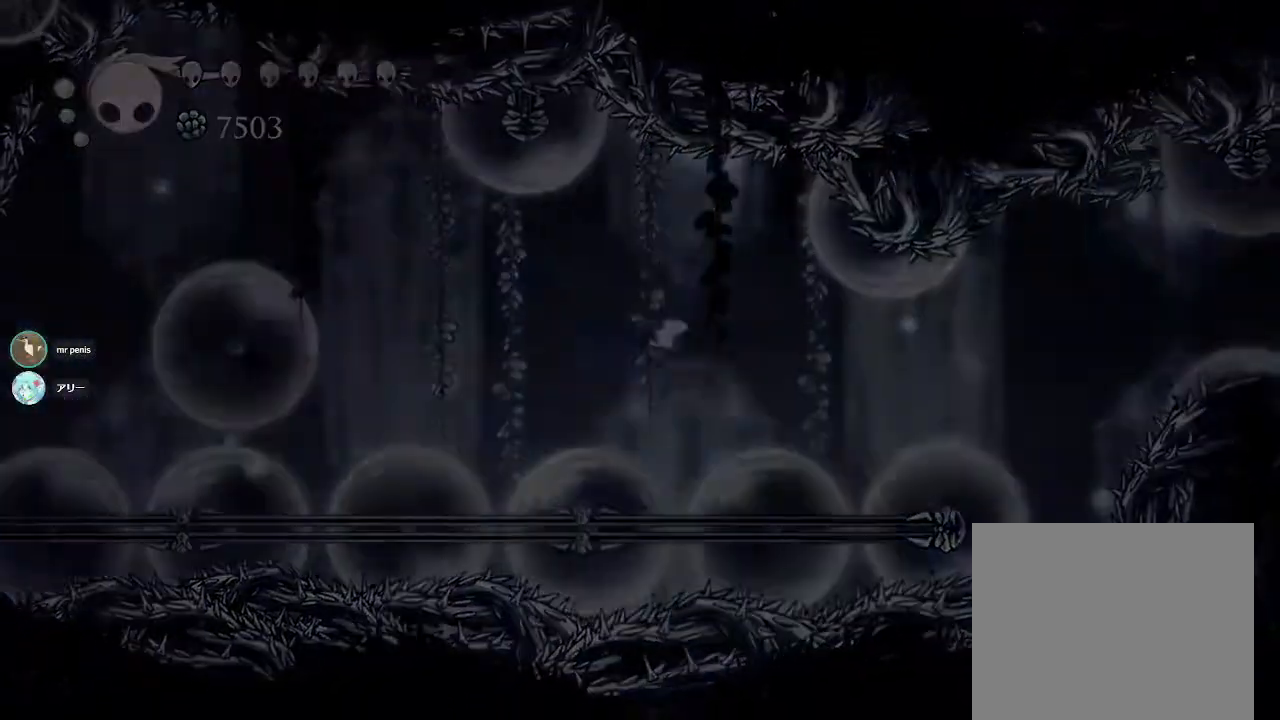
{"buttons": [], "left_stick": "center", "right_stick": "center", "events": []}